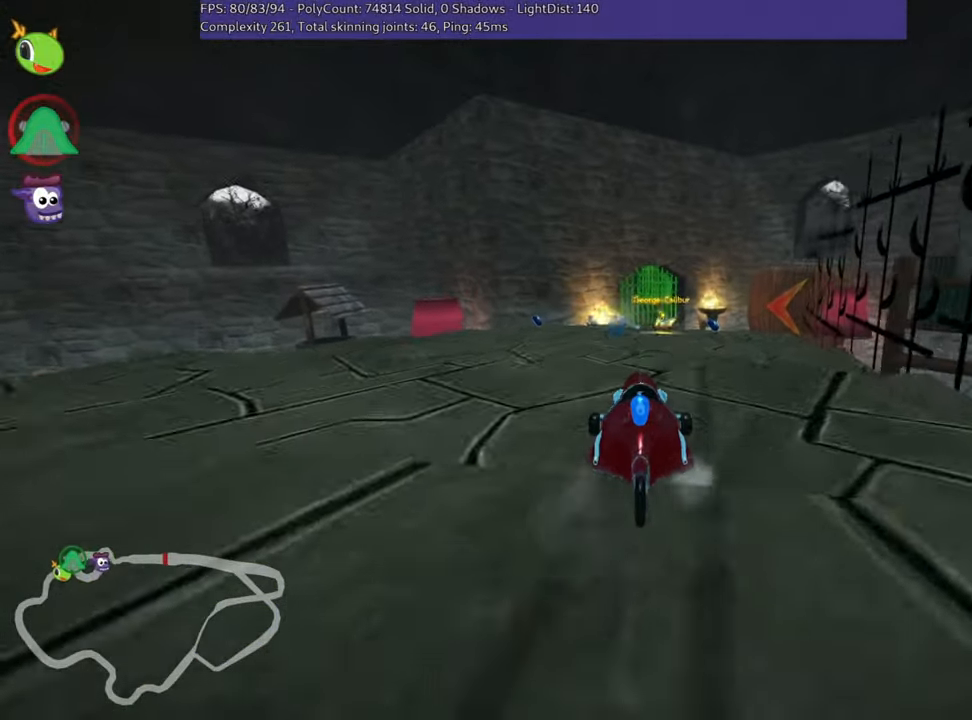
Gameplay with keyboard; each line is a JSON object with the keys held at the frame after it. "events" lists presses ("down") and releases ("up") of "down", "fire", "left", "look", "nitro", "right", "skid" and "up" between this image and that frame as [ms after this image, input, new state], when the widget could be followed in between. No other keys are recorded. Mouse input is not recorded. Key names are as the overlay labels them; some are game actions (e.g. jump) rather than physical keys.
{"keys": ["up"], "events": []}
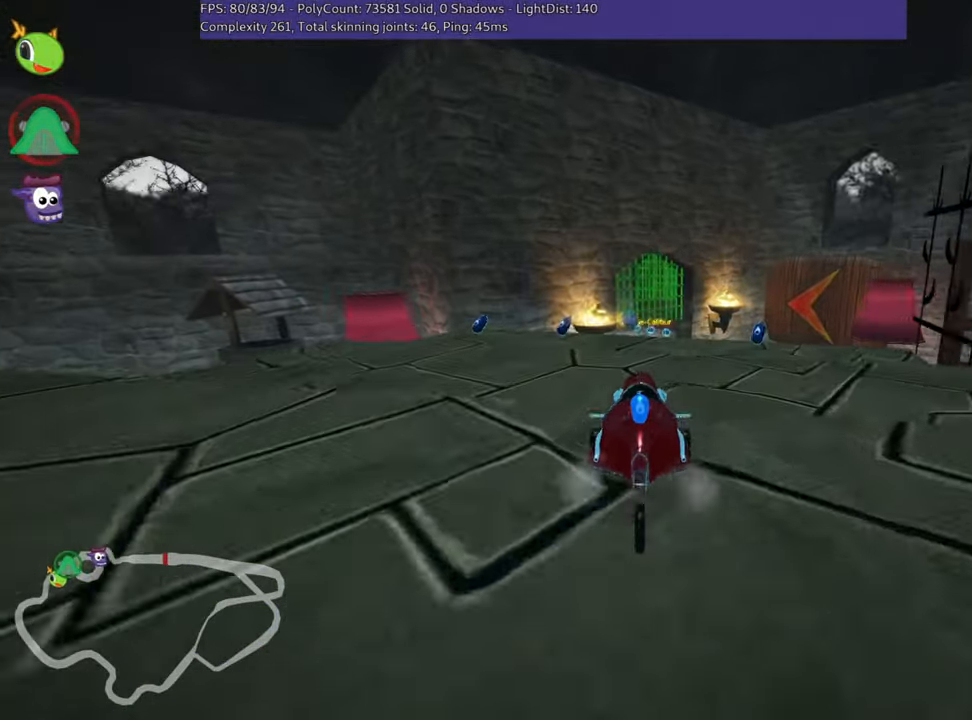
{"keys": ["left", "skid", "up"], "events": [[183, "skid", "down"], [200, "right", "down"], [333, "right", "up"], [367, "left", "down"]]}
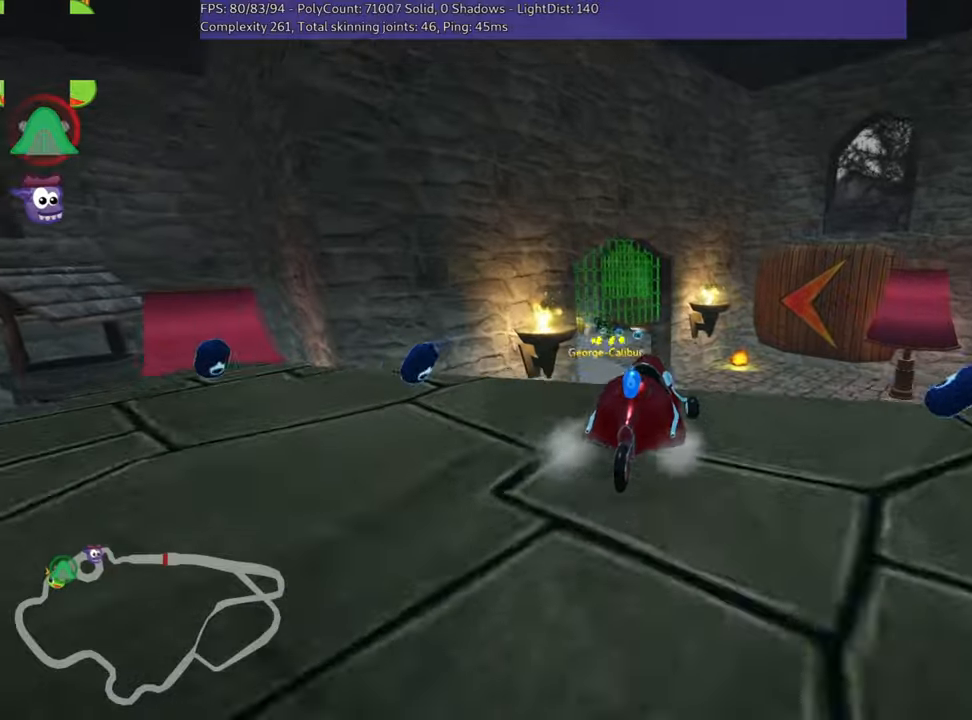
{"keys": ["left", "skid", "up"], "events": []}
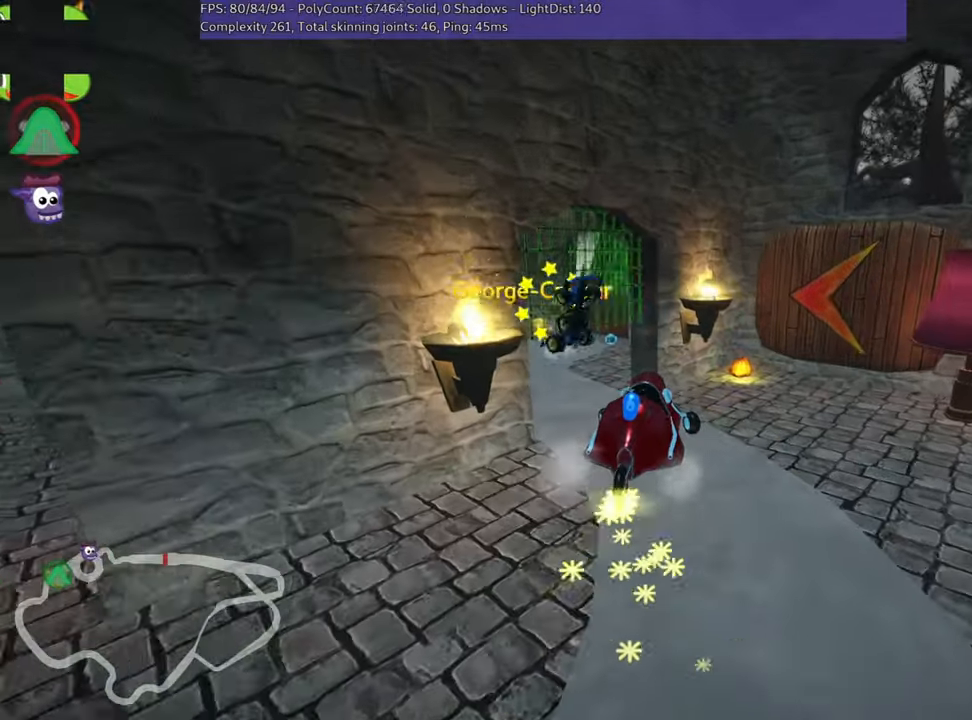
{"keys": ["left", "skid", "up"], "events": []}
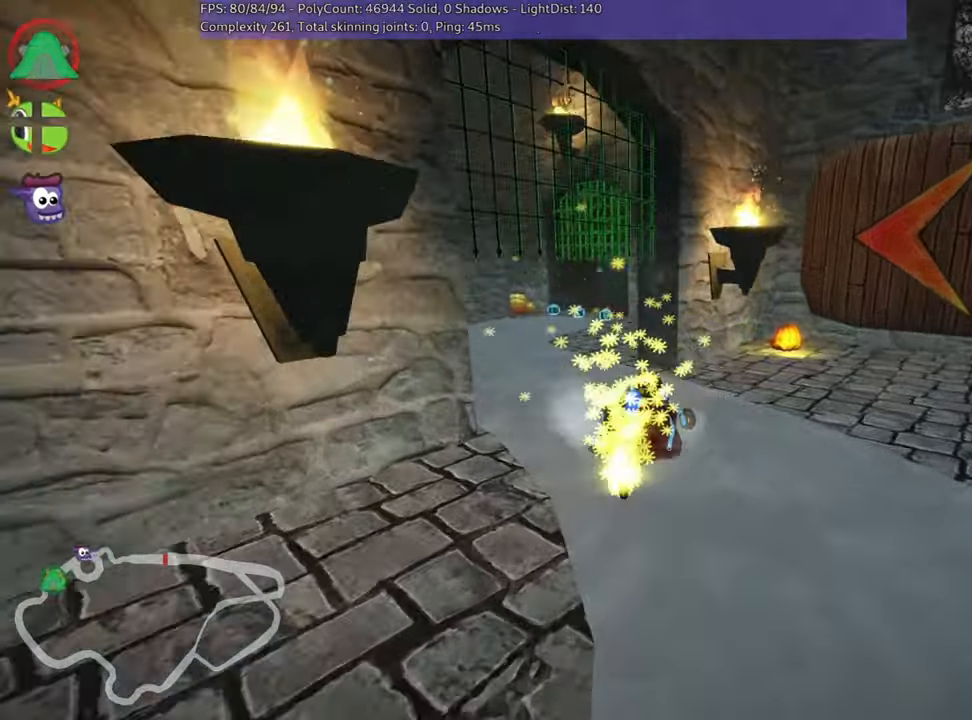
{"keys": ["up"], "events": [[100, "nitro", "down"], [100, "skid", "up"], [284, "nitro", "up"], [467, "left", "up"]]}
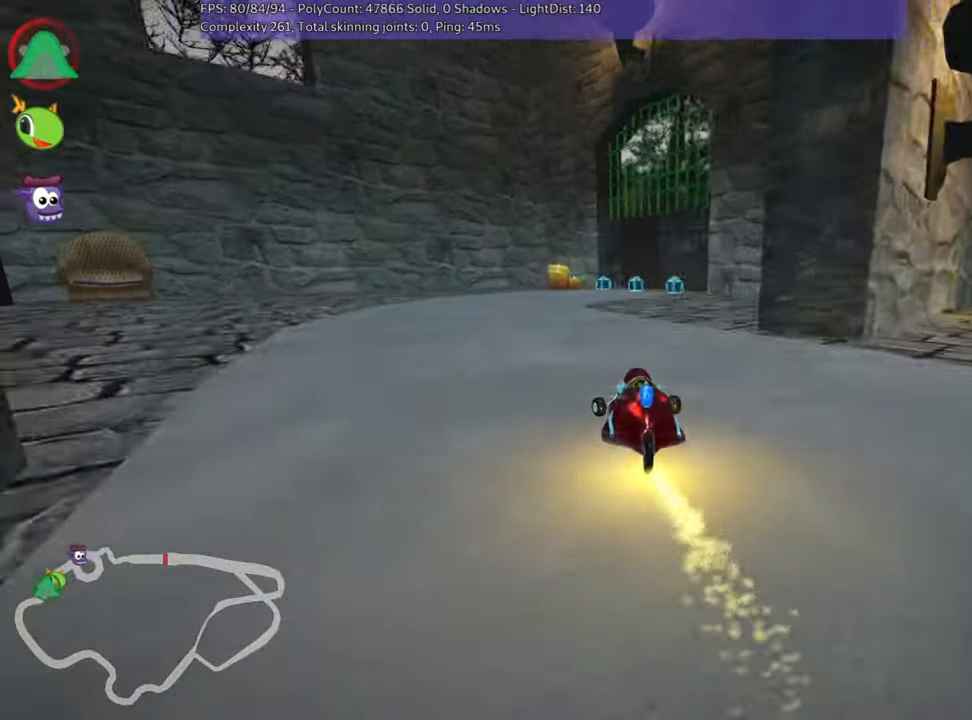
{"keys": ["right", "up"], "events": [[134, "right", "down"]]}
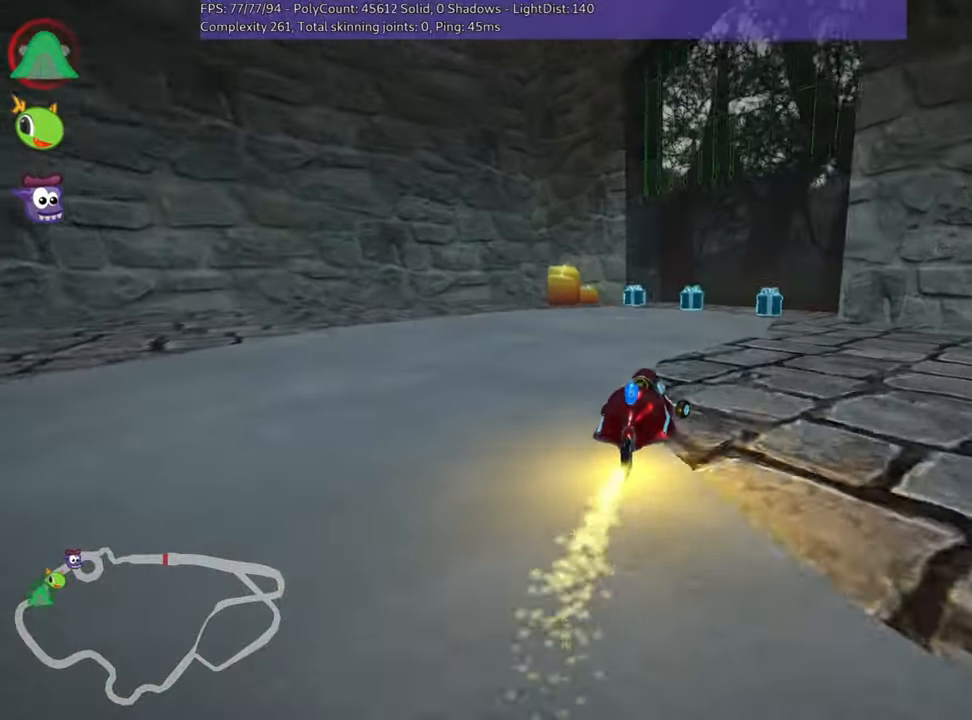
{"keys": ["left", "skid", "up"], "events": [[117, "right", "up"], [400, "left", "down"], [417, "skid", "down"]]}
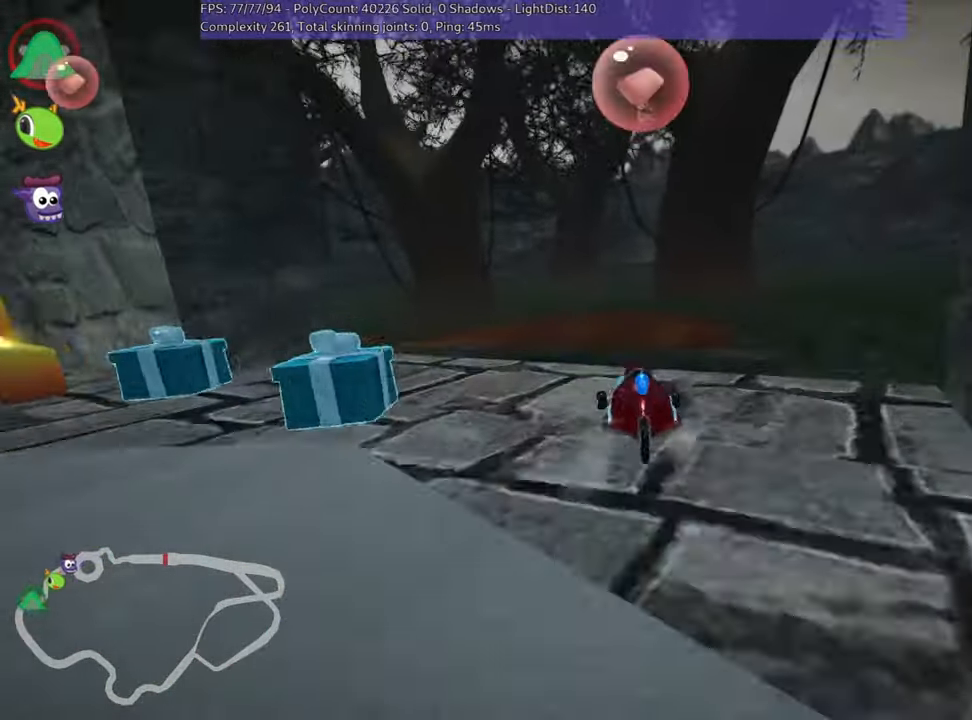
{"keys": ["left", "skid", "up"], "events": []}
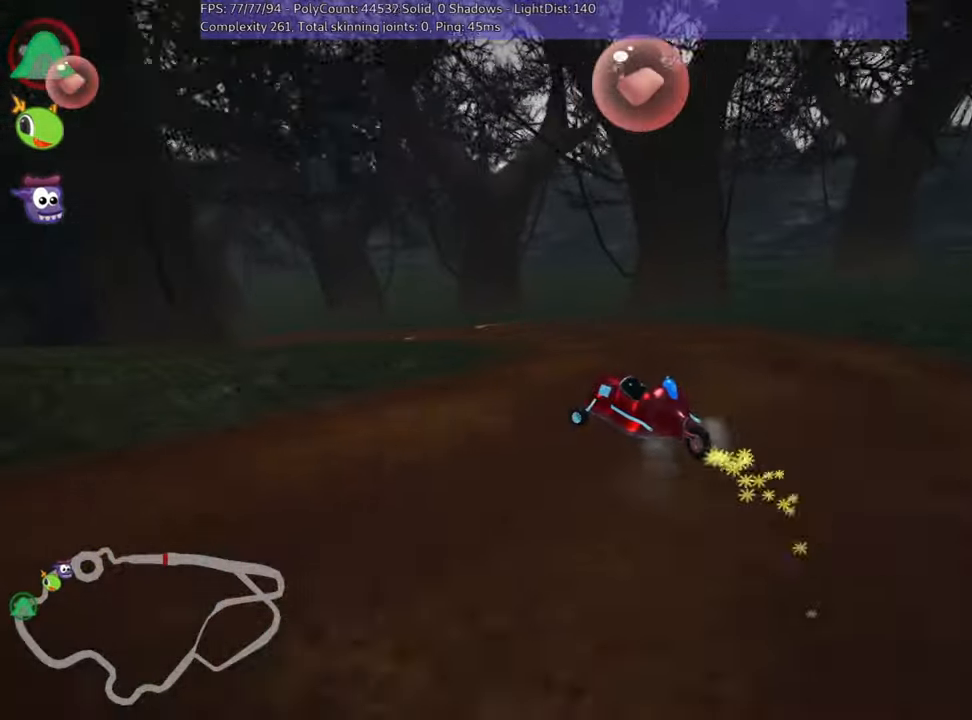
{"keys": ["up"], "events": [[484, "right", "down"], [500, "left", "up"], [500, "right", "up"], [500, "skid", "up"]]}
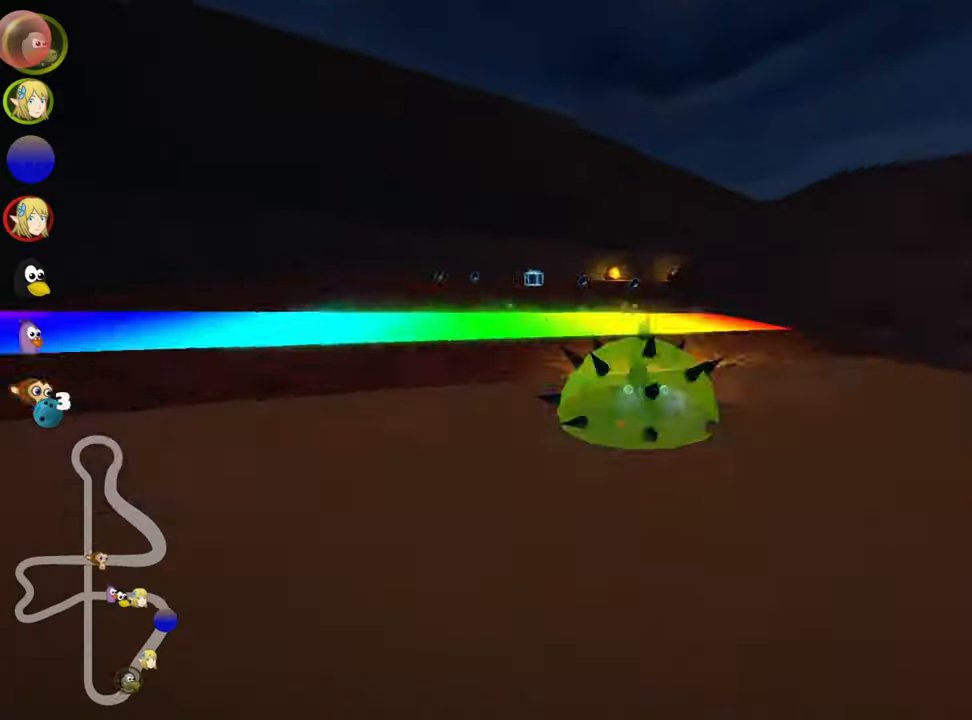
{"keys": ["right", "skid", "up"], "events": [[134, "skid", "down"], [150, "right", "down"]]}
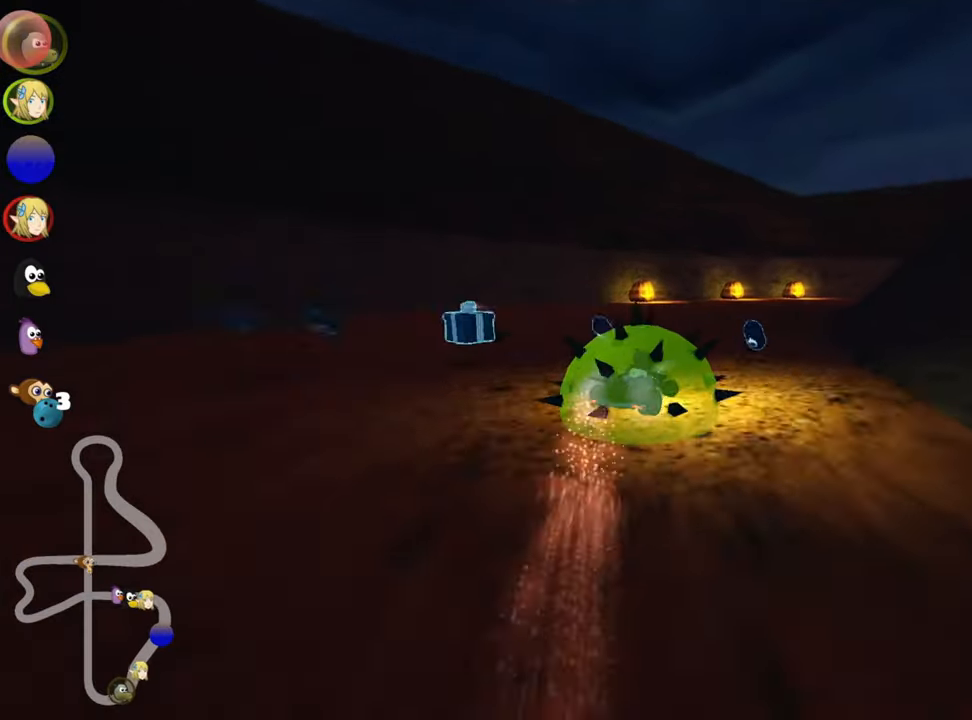
{"keys": ["right", "skid", "up"], "events": []}
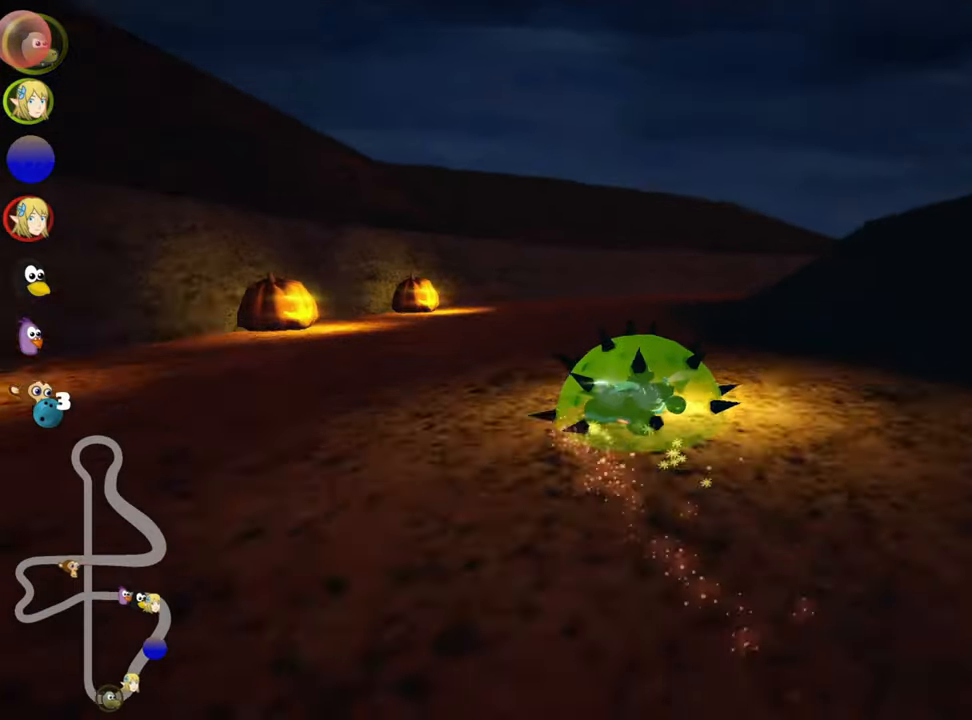
{"keys": ["right", "skid", "up"], "events": []}
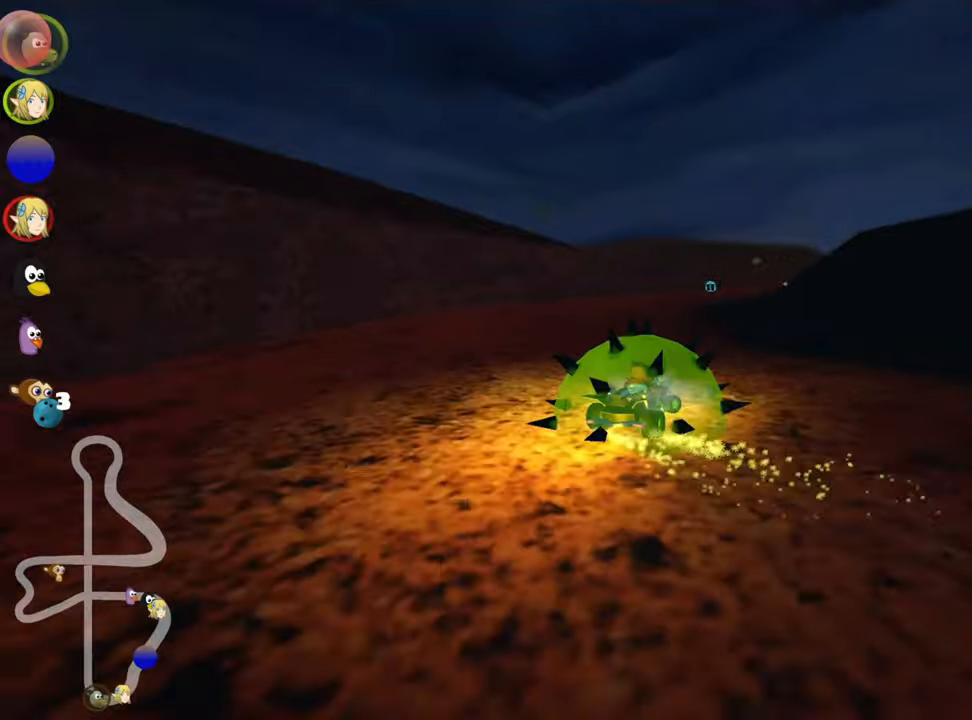
{"keys": ["right", "skid", "up"], "events": []}
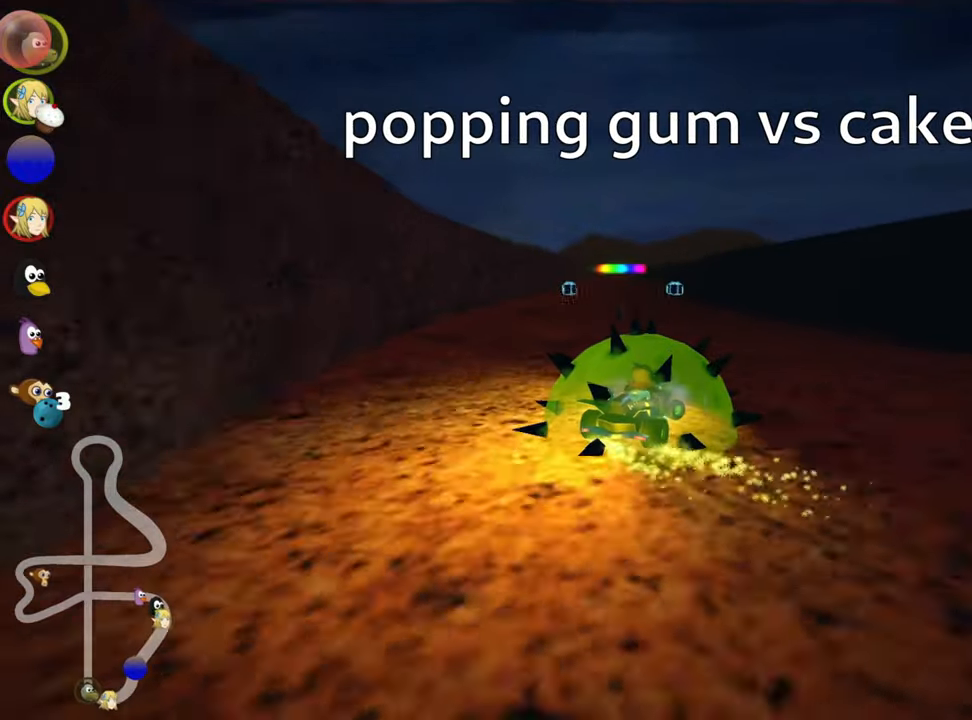
{"keys": ["left", "skid", "up"], "events": [[233, "left", "down"], [350, "right", "up"]]}
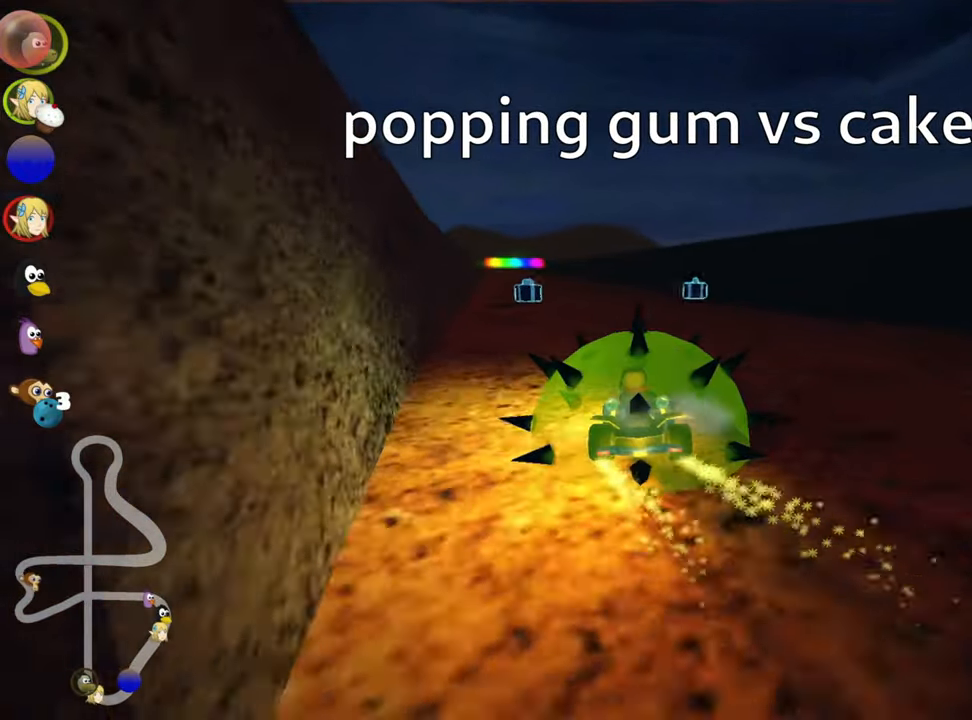
{"keys": ["left", "skid", "up"], "events": []}
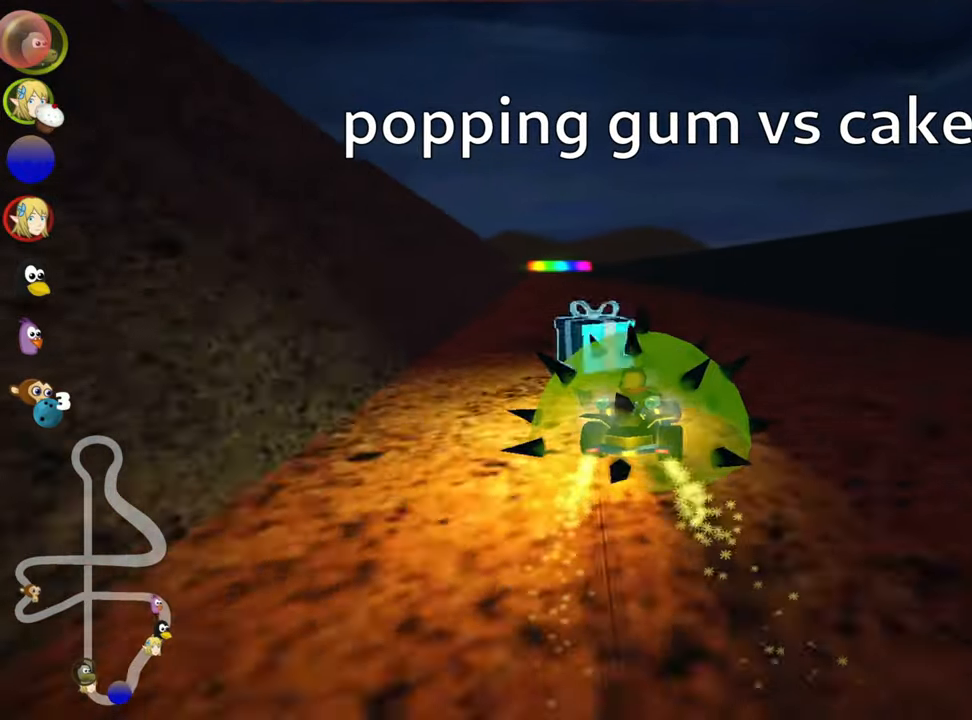
{"keys": ["left", "up"], "events": [[500, "skid", "up"]]}
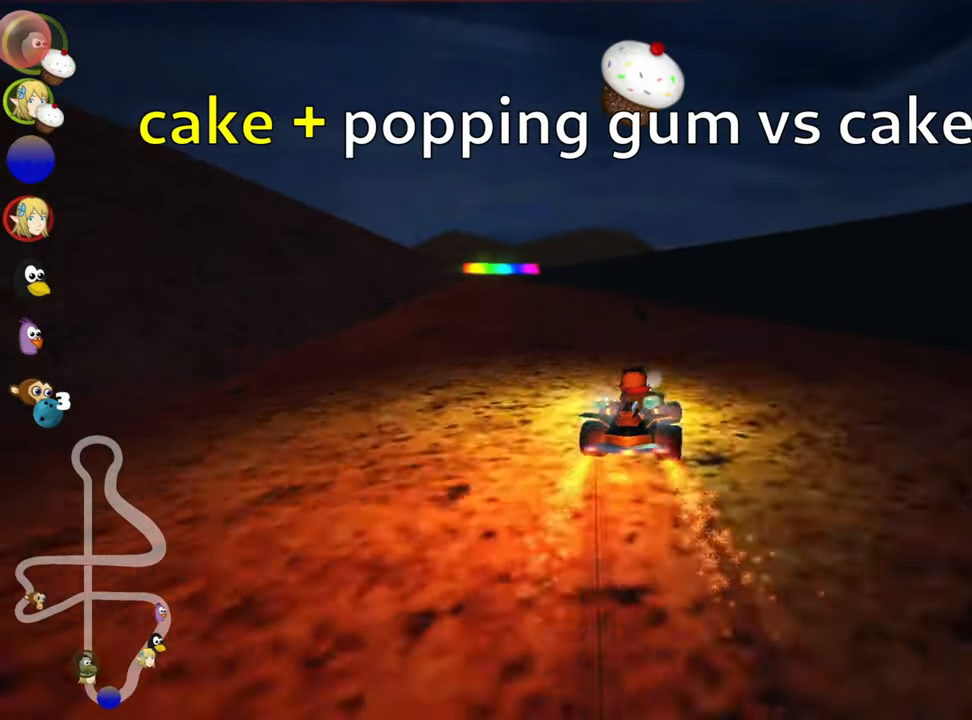
{"keys": ["up"], "events": [[333, "left", "up"]]}
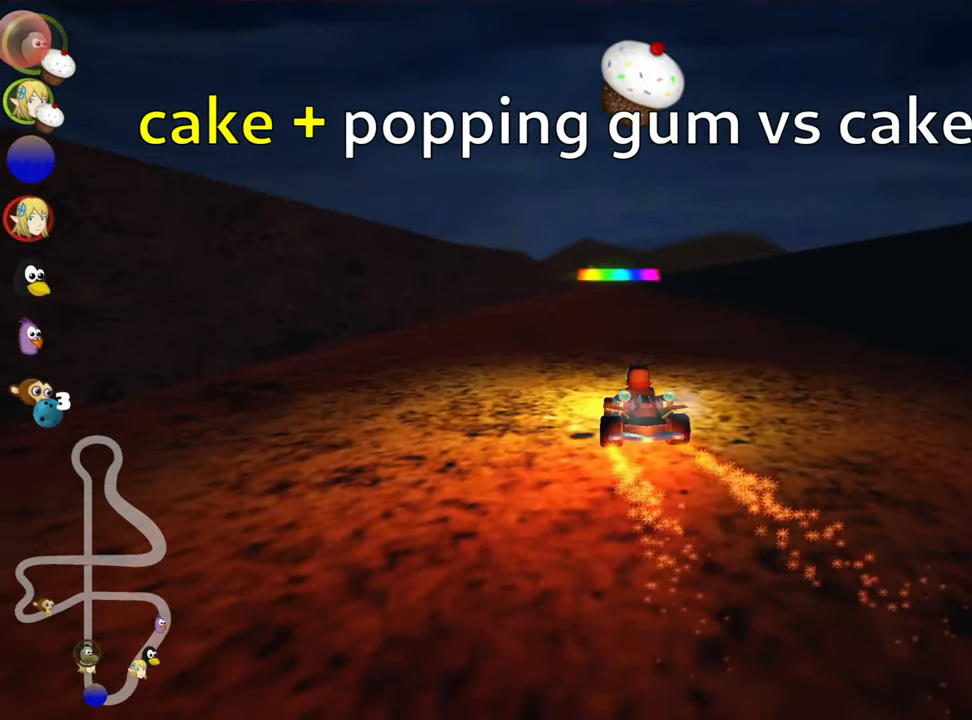
{"keys": ["look", "up"], "events": [[16, "look", "down"]]}
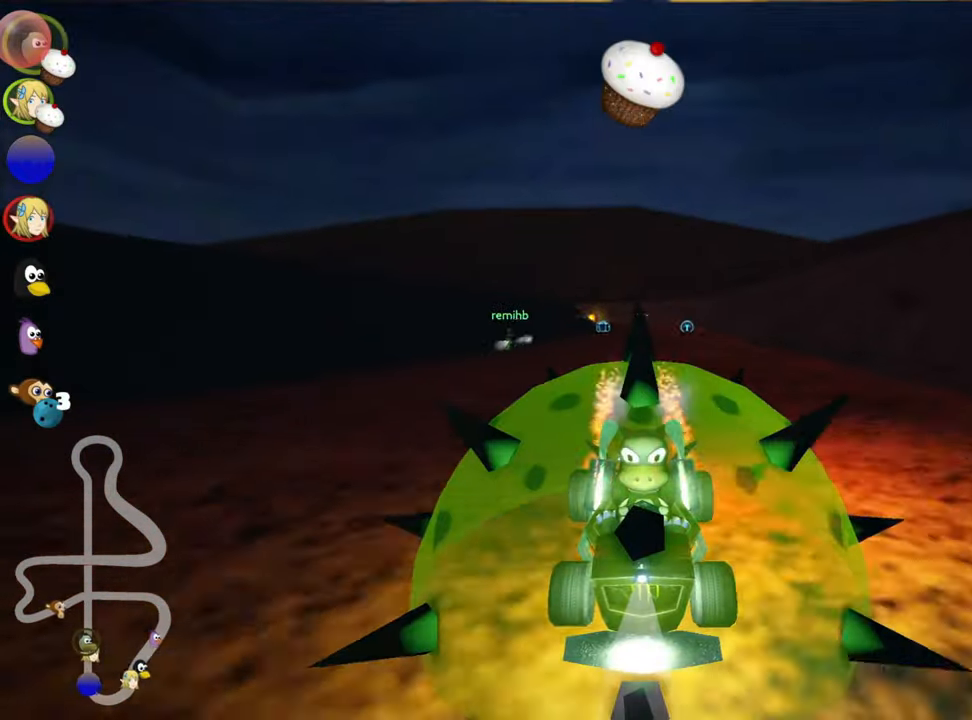
{"keys": ["up"]}
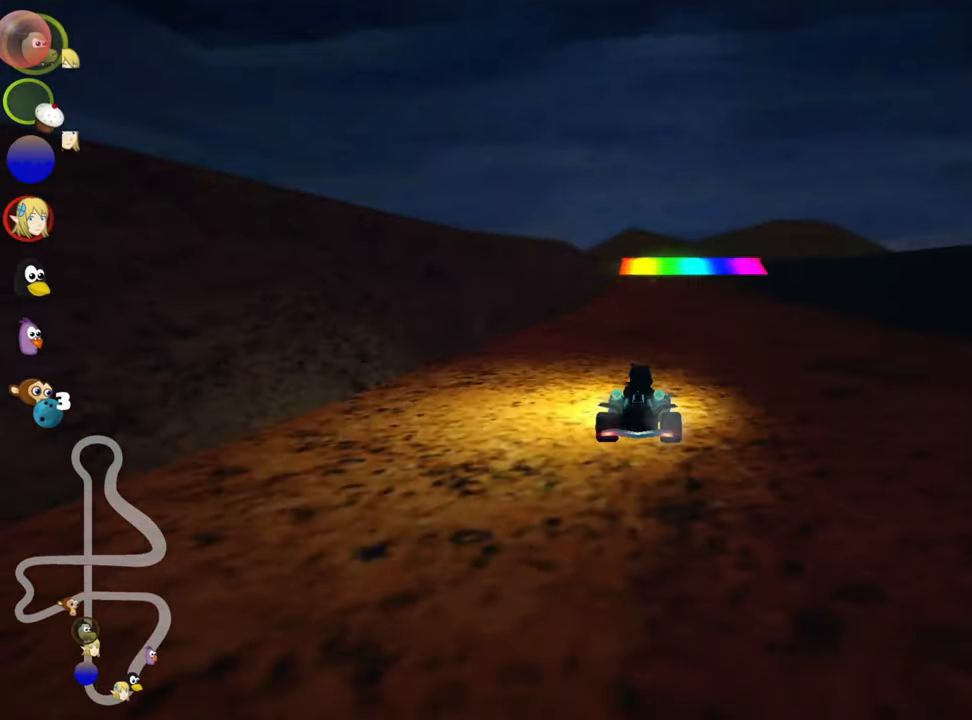
{"keys": ["up"], "events": []}
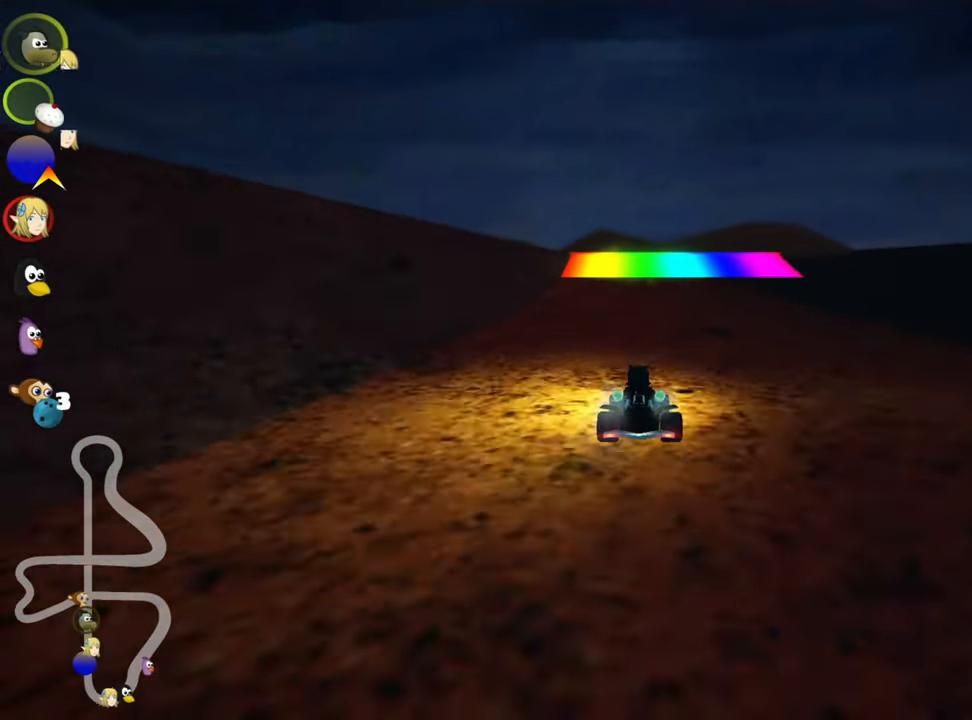
{"keys": ["up"], "events": []}
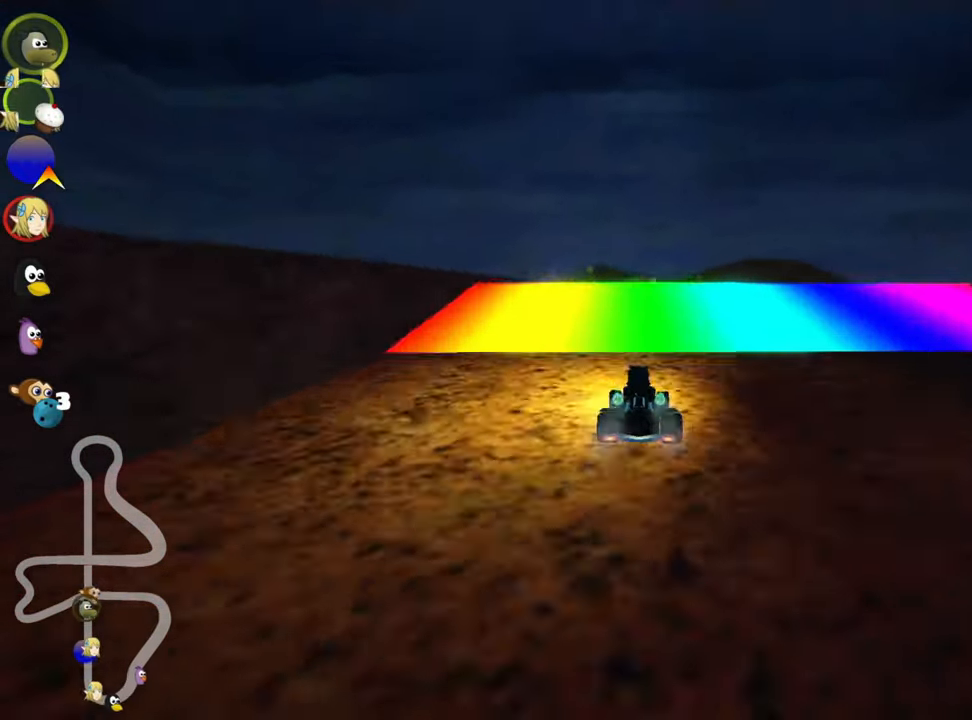
{"keys": ["left", "skid", "up"], "events": [[316, "skid", "down"], [333, "left", "down"]]}
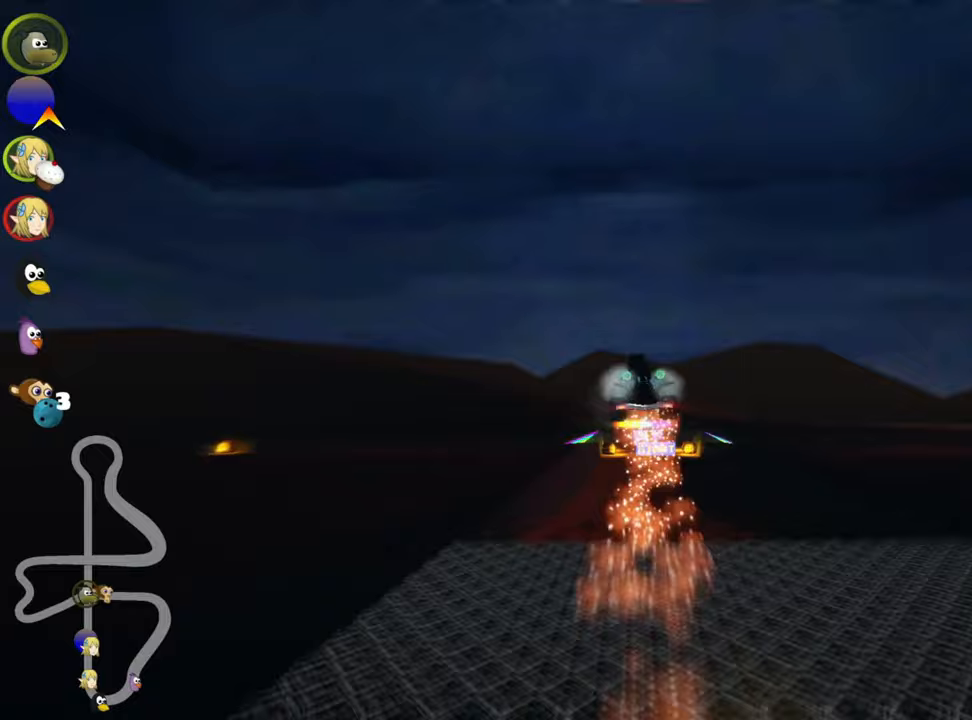
{"keys": ["look", "right", "skid", "up"], "events": [[117, "right", "down"], [167, "left", "up"], [333, "look", "down"]]}
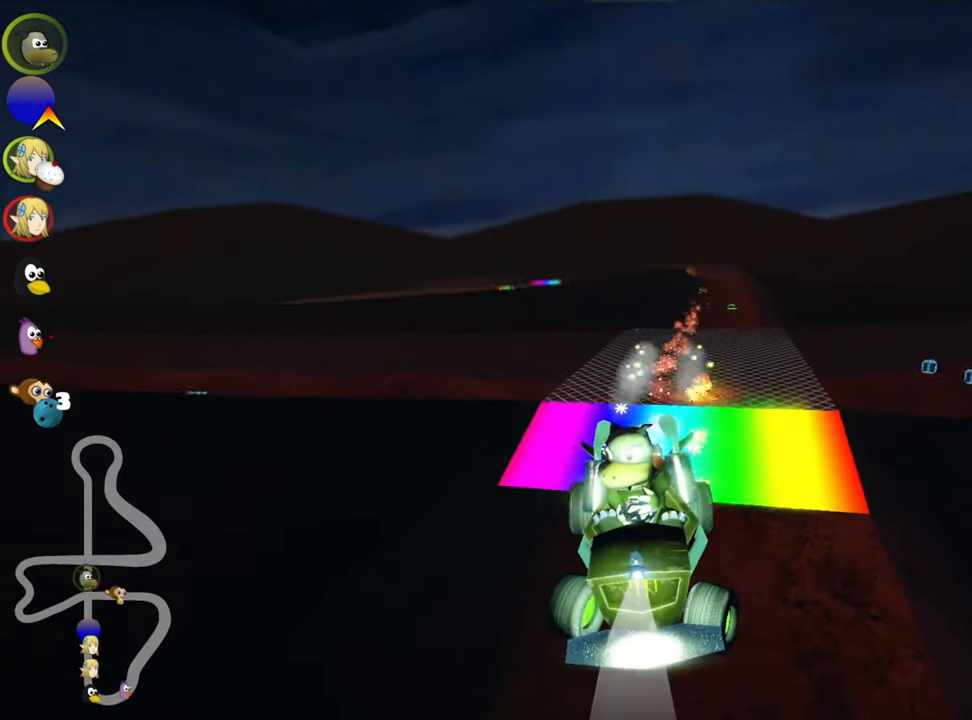
{"keys": ["right", "skid", "up"], "events": [[433, "look", "up"]]}
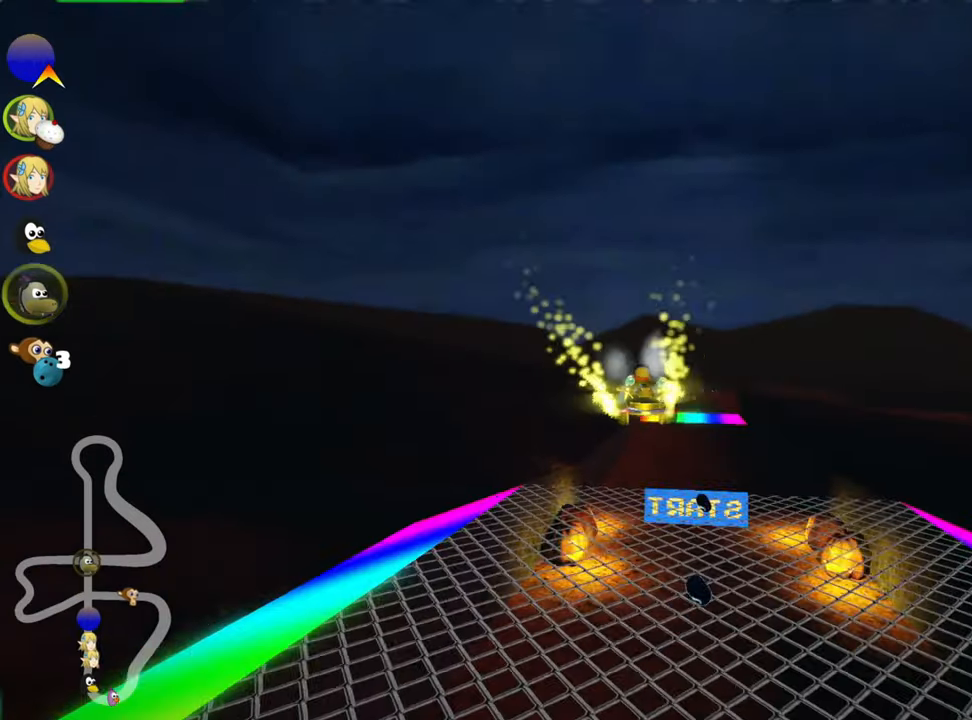
{"keys": ["up"], "events": [[500, "right", "up"], [500, "skid", "up"]]}
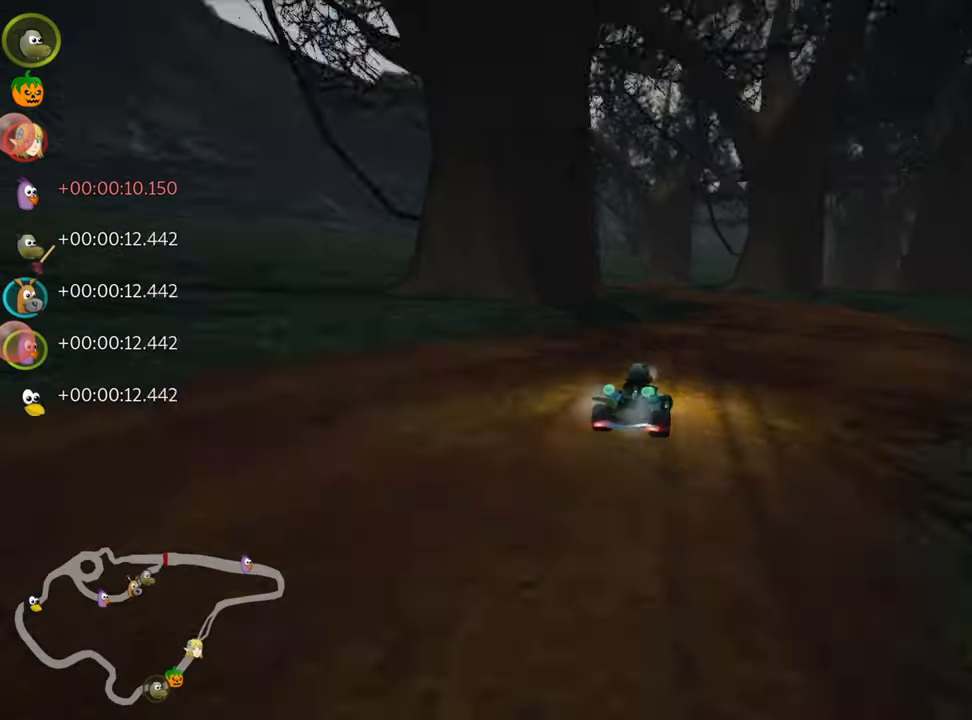
{"keys": ["left", "up"], "events": [[167, "left", "down"]]}
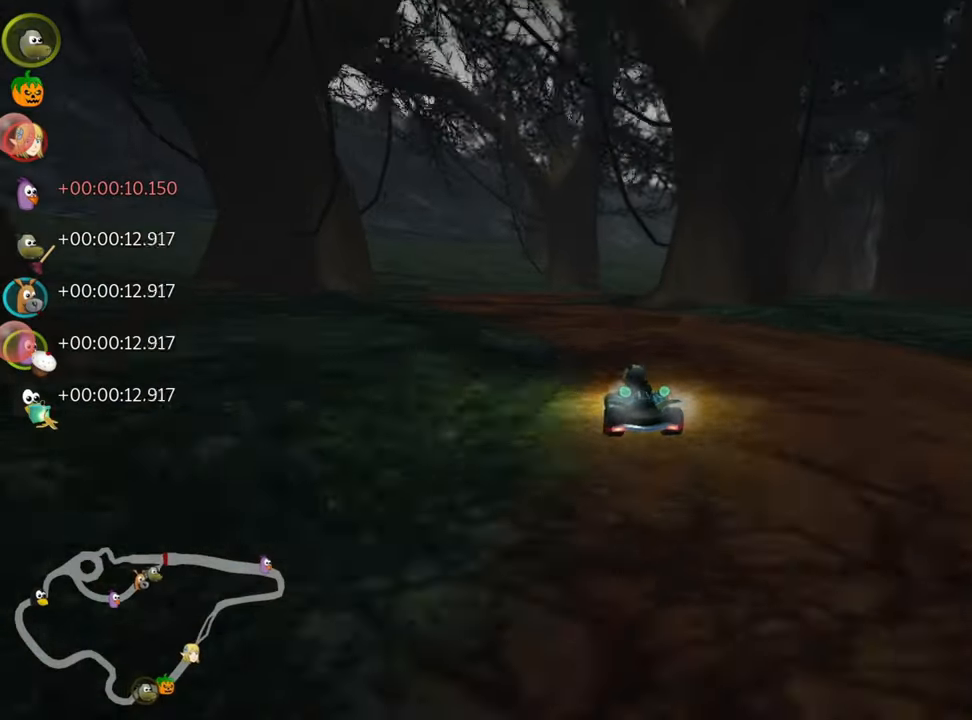
{"keys": ["right", "skid", "up"], "events": [[117, "left", "up"], [217, "skid", "down"], [233, "right", "down"]]}
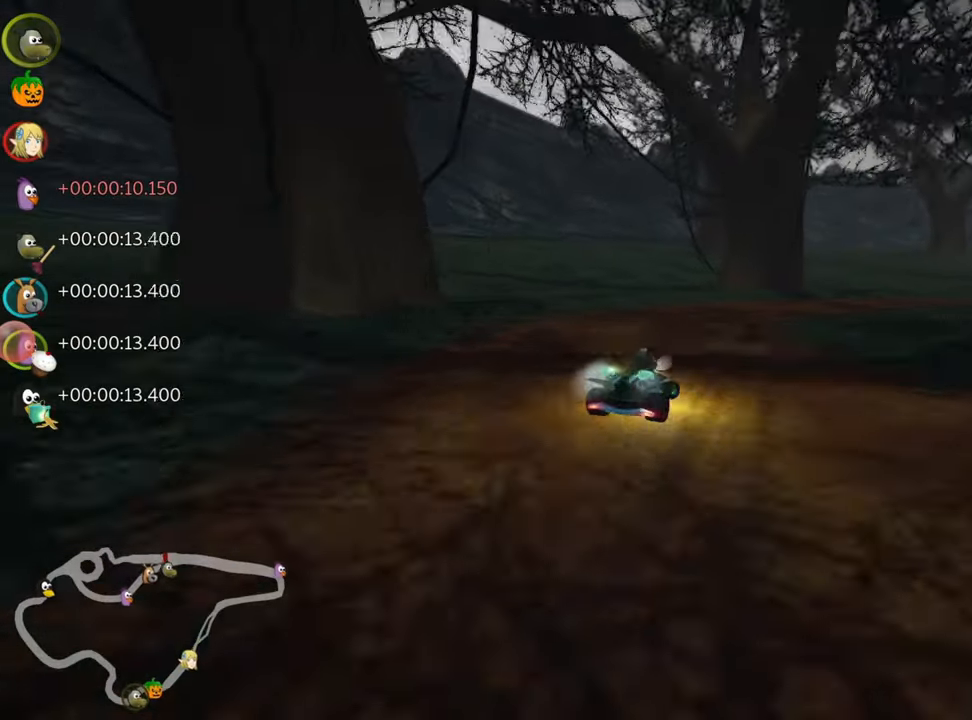
{"keys": ["nitro", "right", "up"], "events": [[383, "skid", "up"], [433, "nitro", "down"]]}
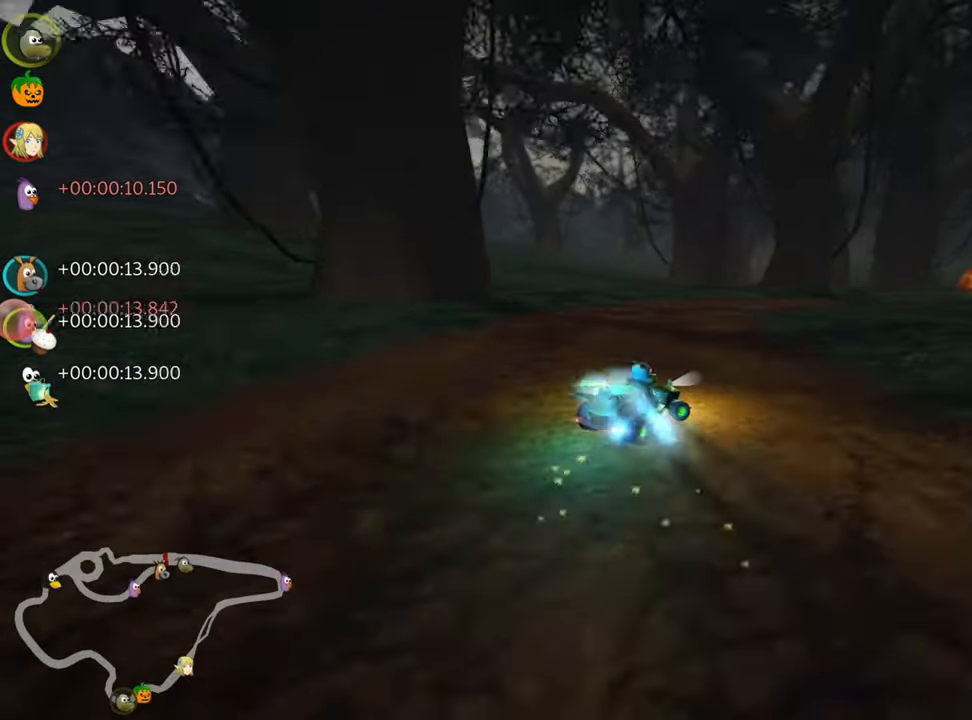
{"keys": ["right", "up"], "events": [[17, "right", "up"], [67, "nitro", "up"], [467, "right", "down"]]}
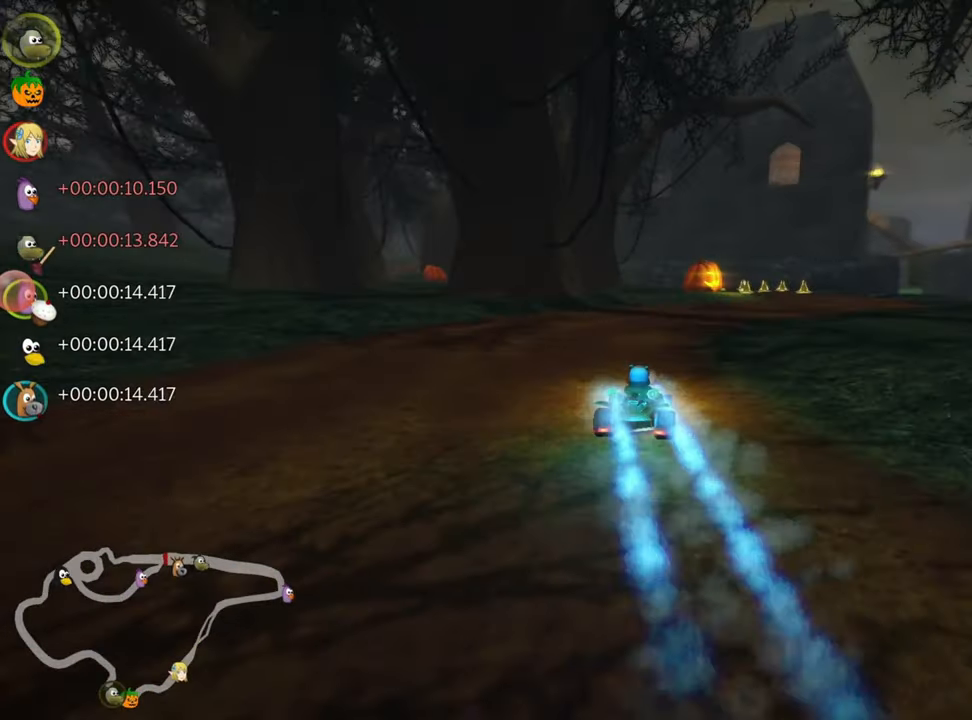
{"keys": ["left", "up"], "events": [[400, "right", "up"], [483, "left", "down"]]}
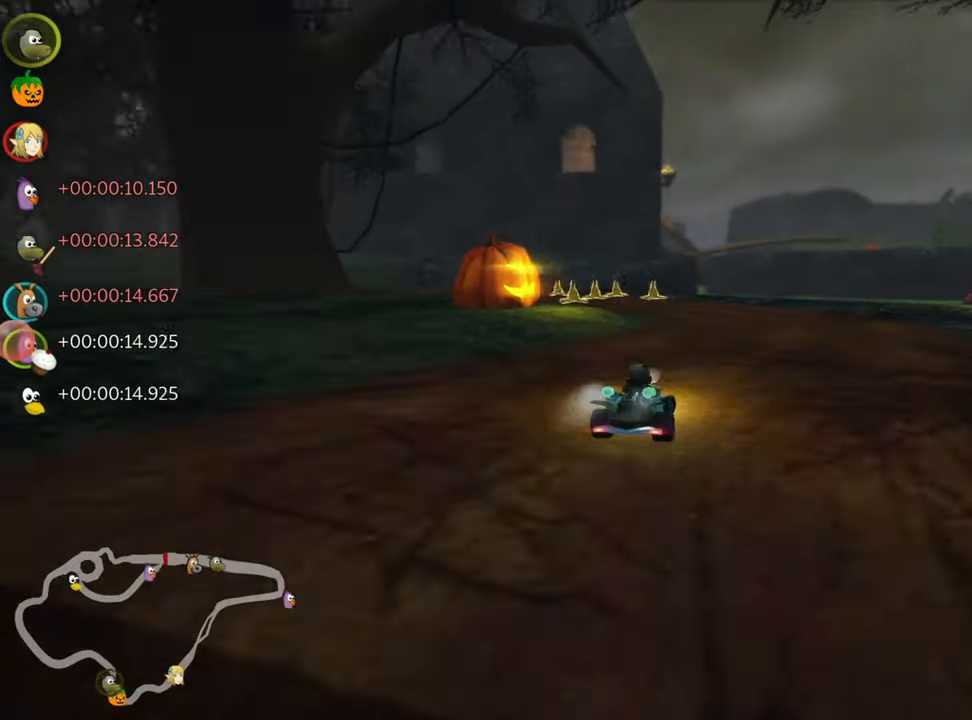
{"keys": ["left", "up"], "events": [[17, "skid", "down"], [333, "skid", "up"]]}